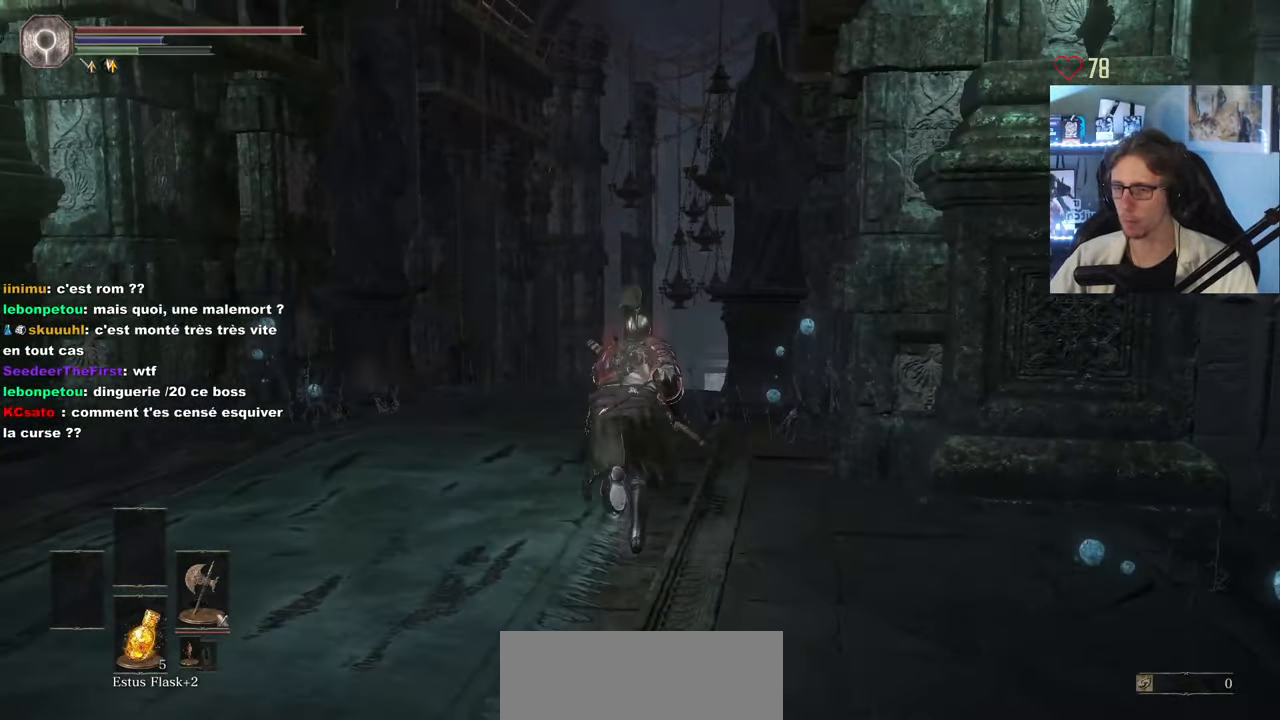
Gameplay with keyboard and mouse; each line is a JSON object with the keys and mouse buttons held at the frame after it. "events" lists presses ("down") and releases ("up") of "0", "1", "2", "3", "4", "a", "alt", "ctrl", "d", "down", "e", "f", "g", "left", "q", "r", "return", "right", "s", "shift", "space", "tab", "up", "z", "mouse_left", "mouse_wheel", "mouse_right", "mouse_mb4" and "mouse_mb5" between this image and that frame as [ms after this image, input, new state], when the widget could be followed in between. "mouse_left", "mouse_wheel", "mouse_right", "mouse_mb4", "mouse_mb5" = the "left", "wheel", "right", "mb4", "mb5" buttons of the "mouse" list. No other keys are recorded. "wheel" means that the mouse wheel is clicked or scrolled. Not read: mouse_move.
{"keys": ["space", "z"], "mouse": [], "events": []}
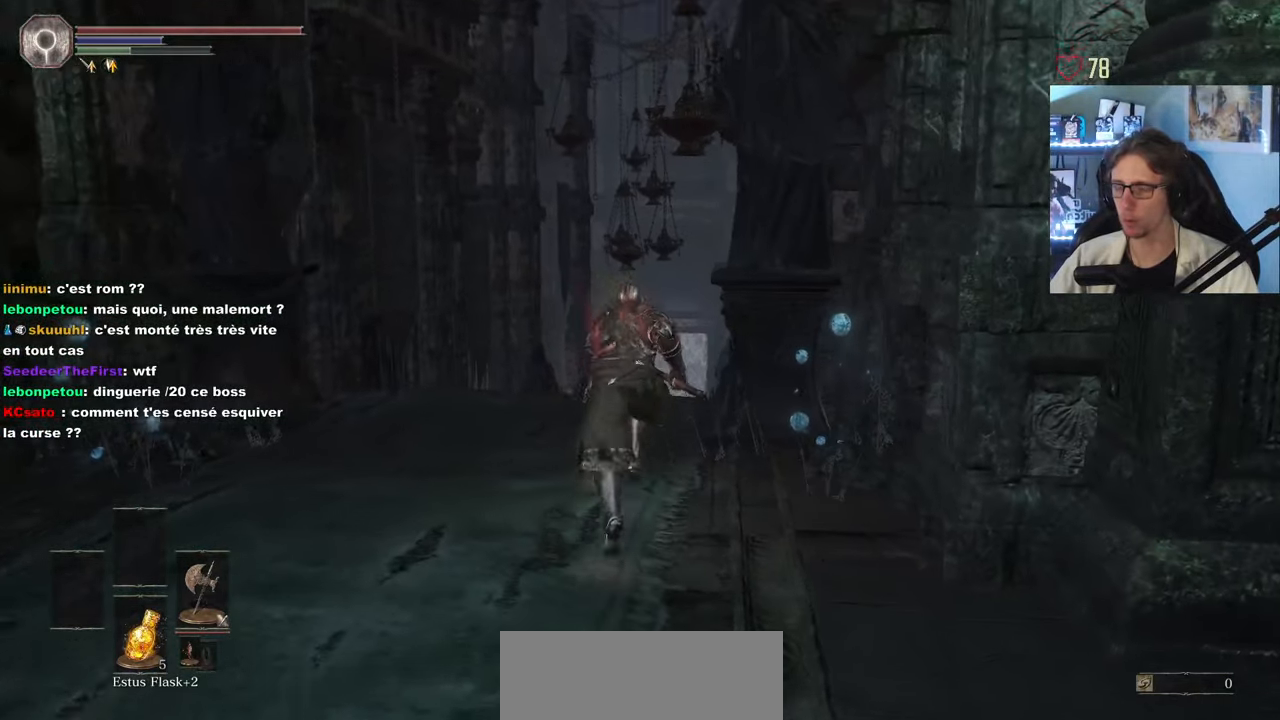
{"keys": ["z"], "mouse": [], "events": [[233, "space", "up"]]}
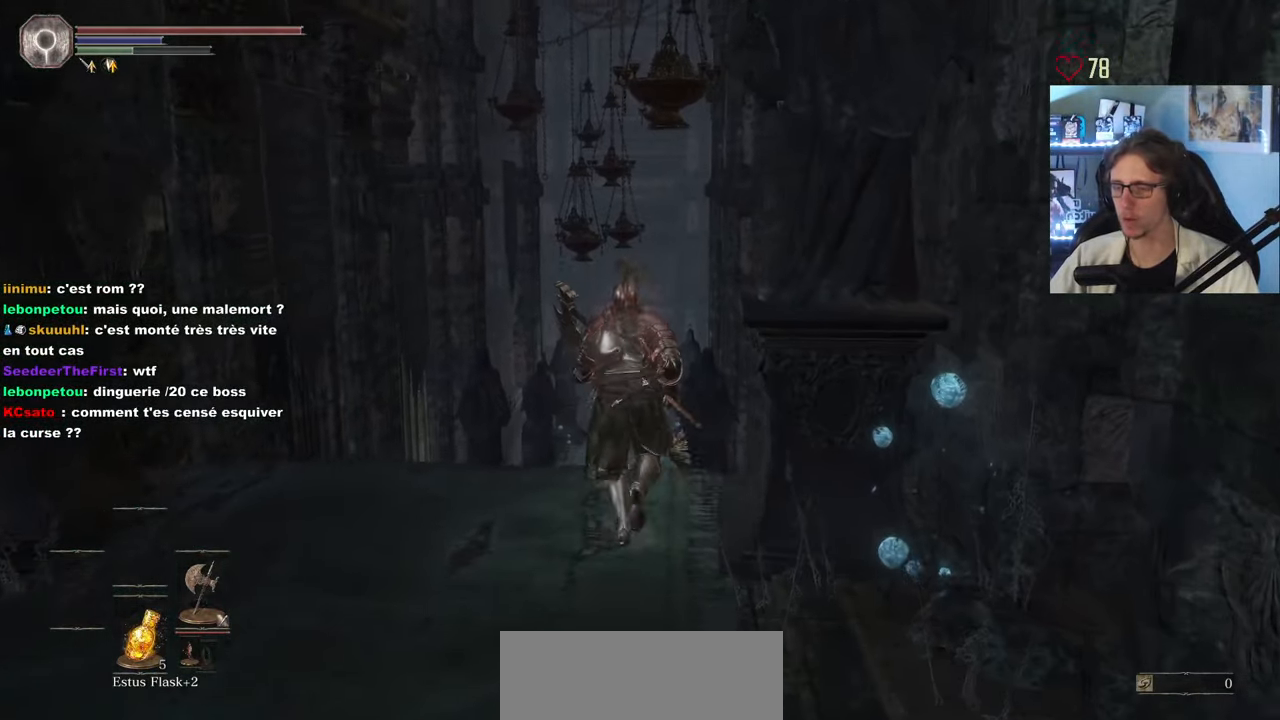
{"keys": ["space", "z"], "mouse": [], "events": [[483, "space", "down"]]}
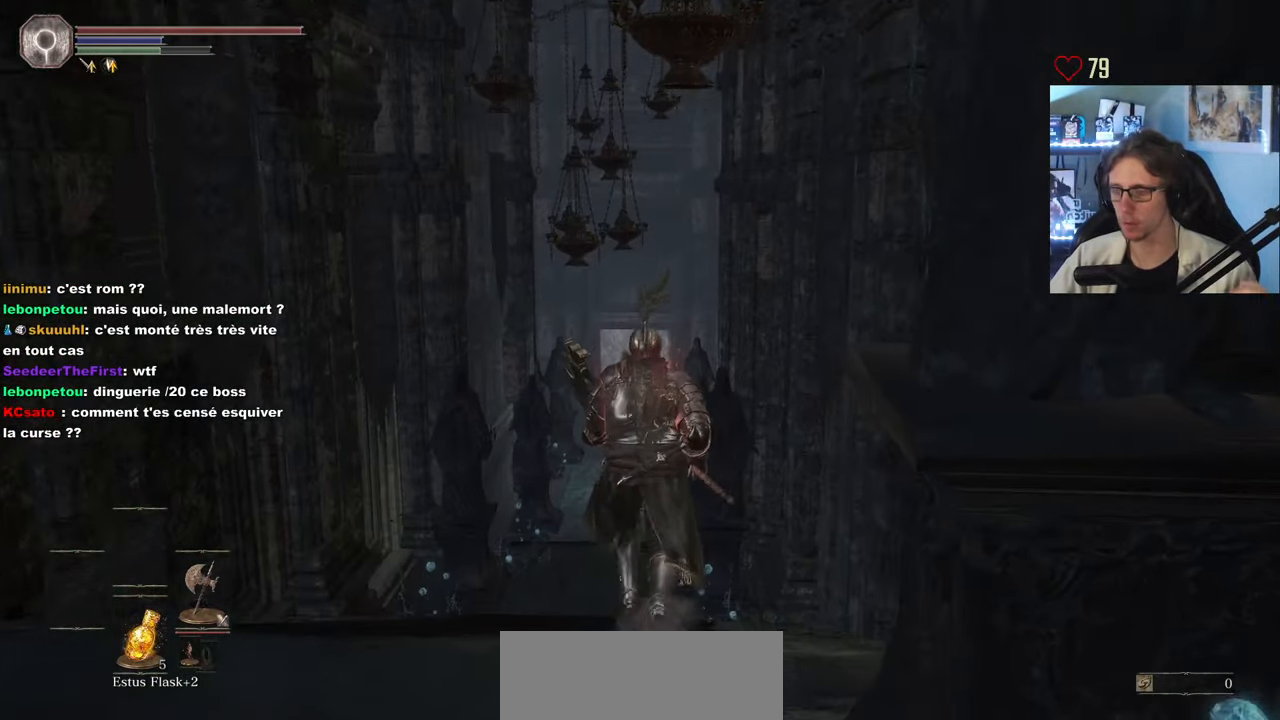
{"keys": ["space", "z"], "mouse": [], "events": []}
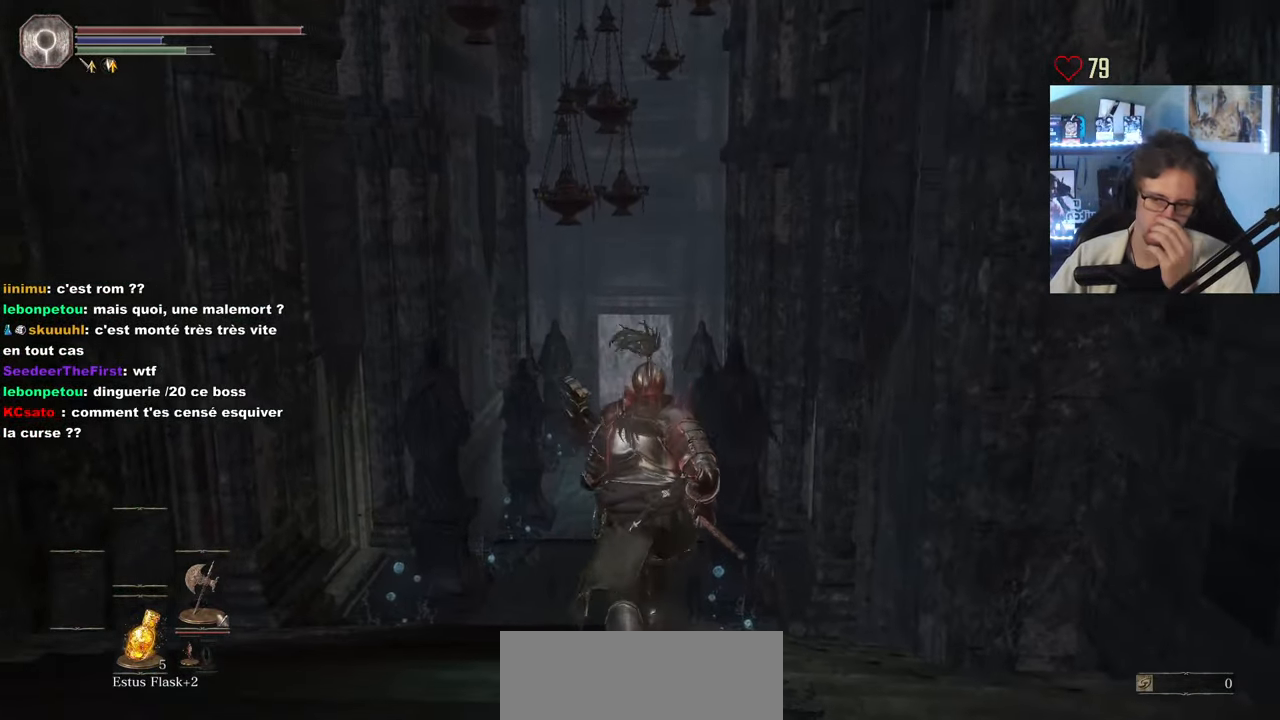
{"keys": ["space", "z"], "mouse": [], "events": []}
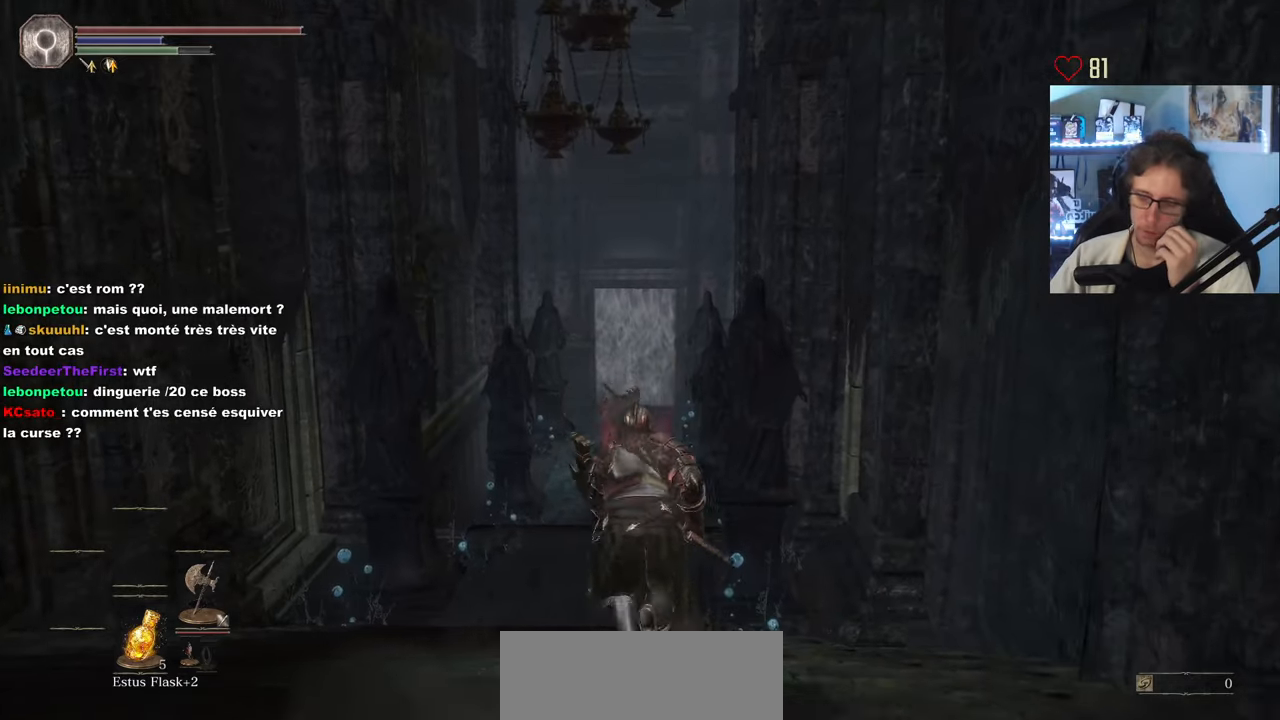
{"keys": ["space", "z"], "mouse": [], "events": []}
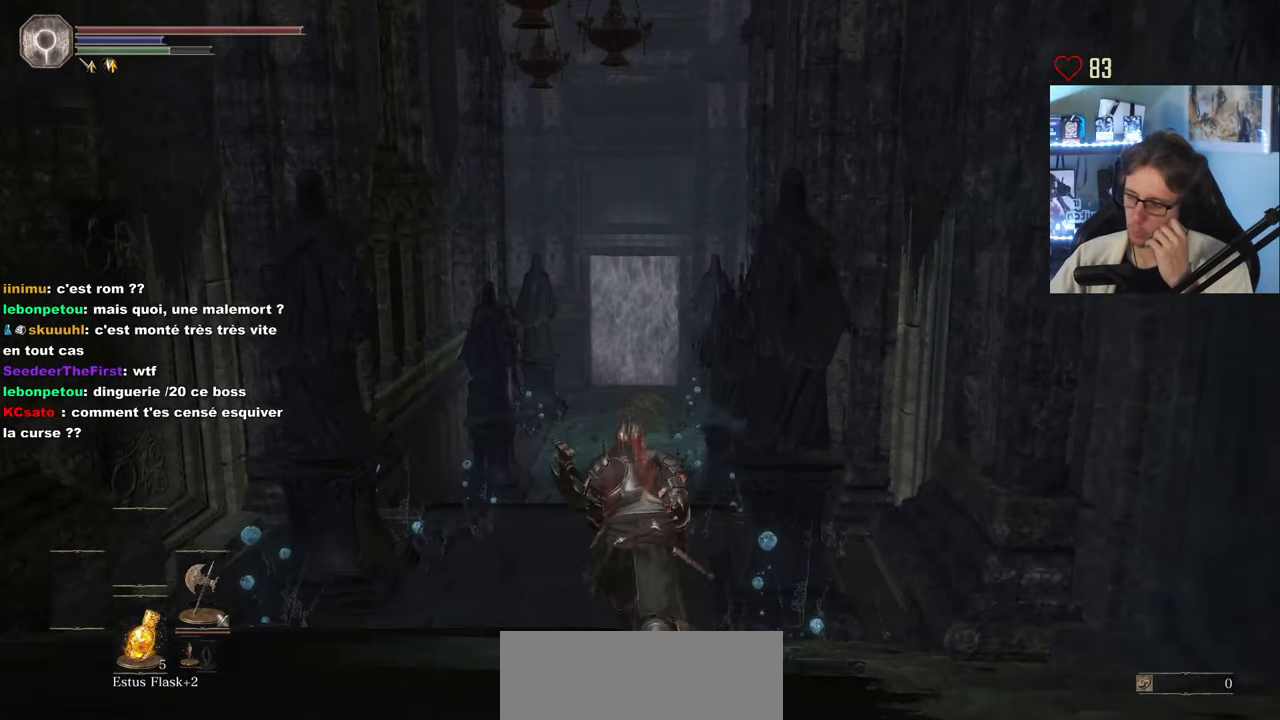
{"keys": ["space", "z"], "mouse": [], "events": []}
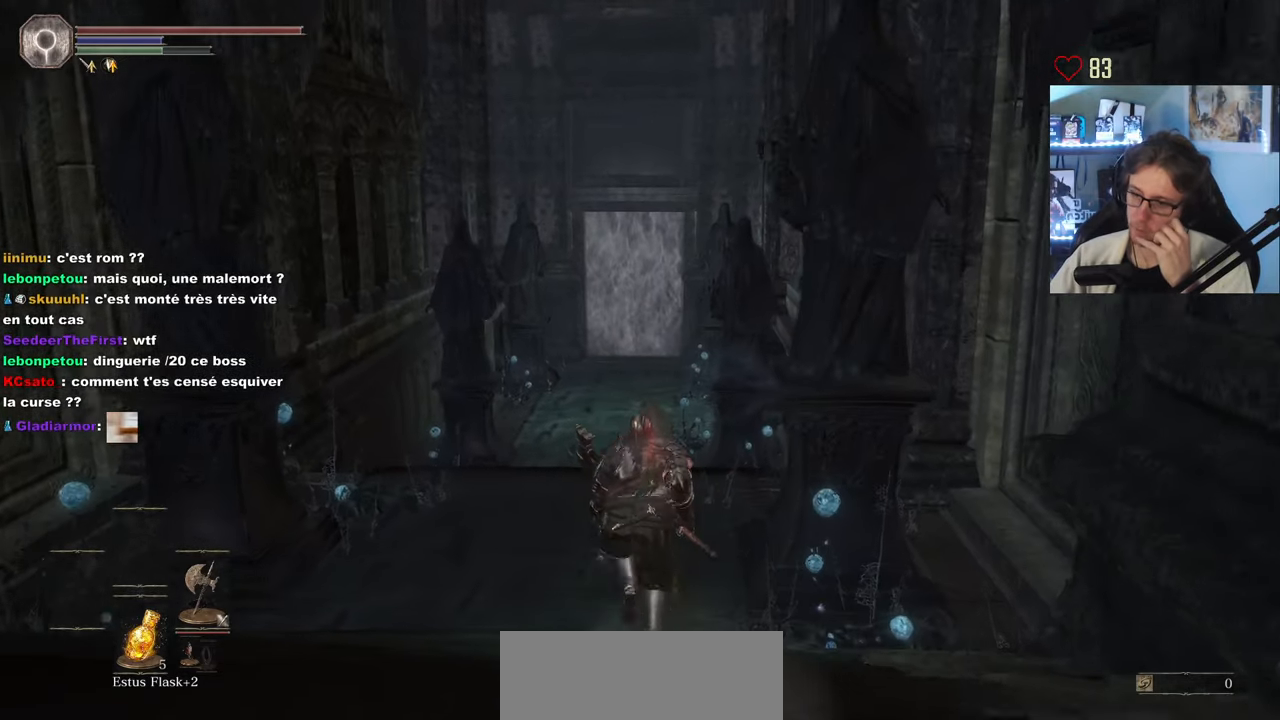
{"keys": ["space", "z"], "mouse": [], "events": []}
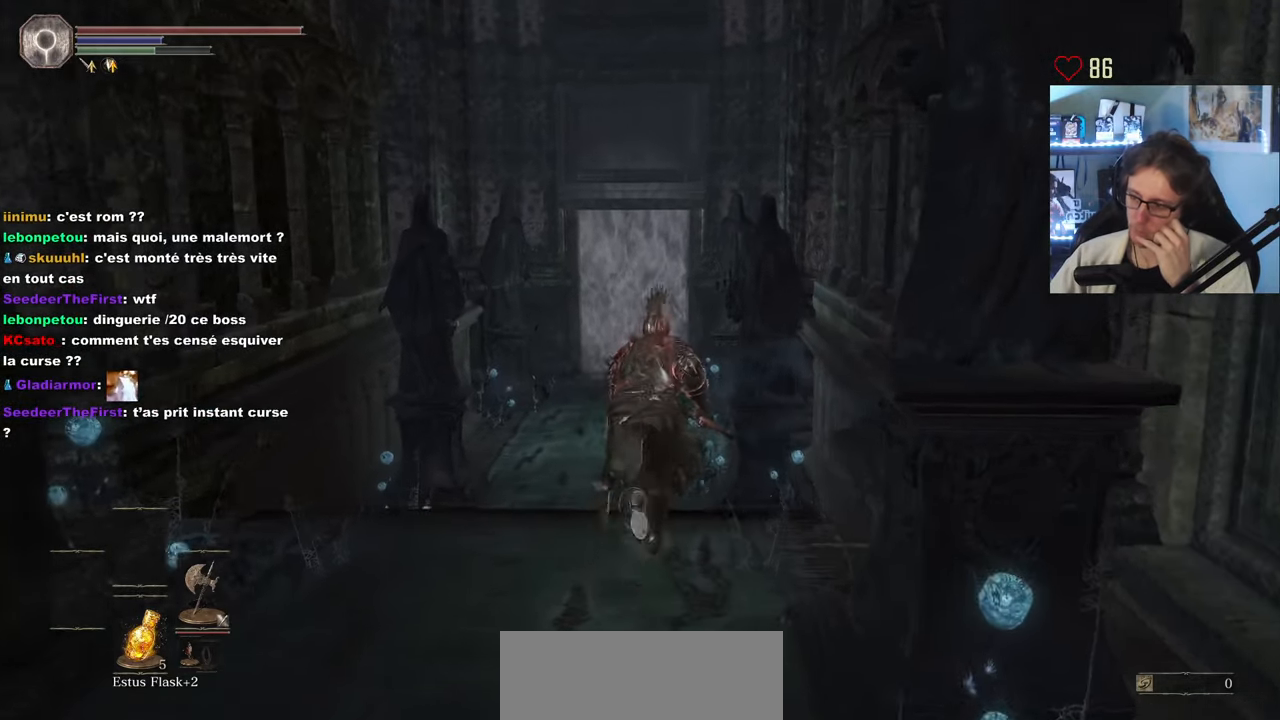
{"keys": ["space", "z"], "mouse": [], "events": []}
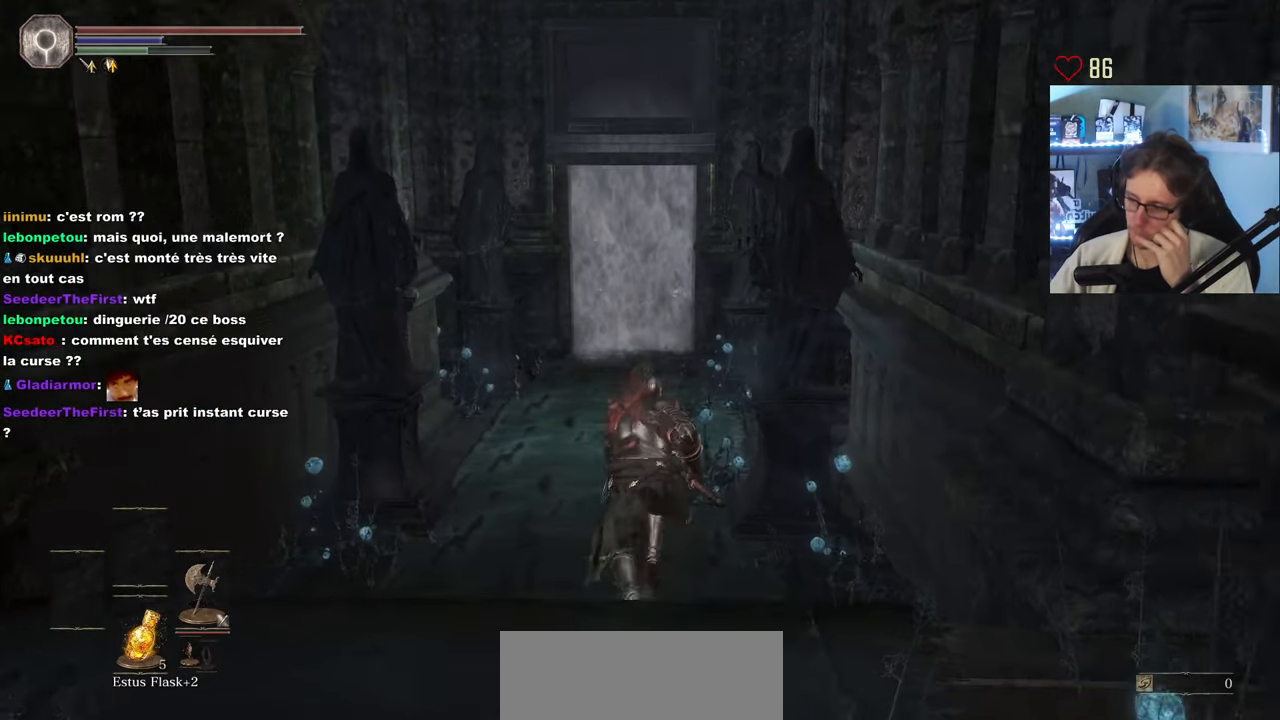
{"keys": ["space", "z"], "mouse": [], "events": []}
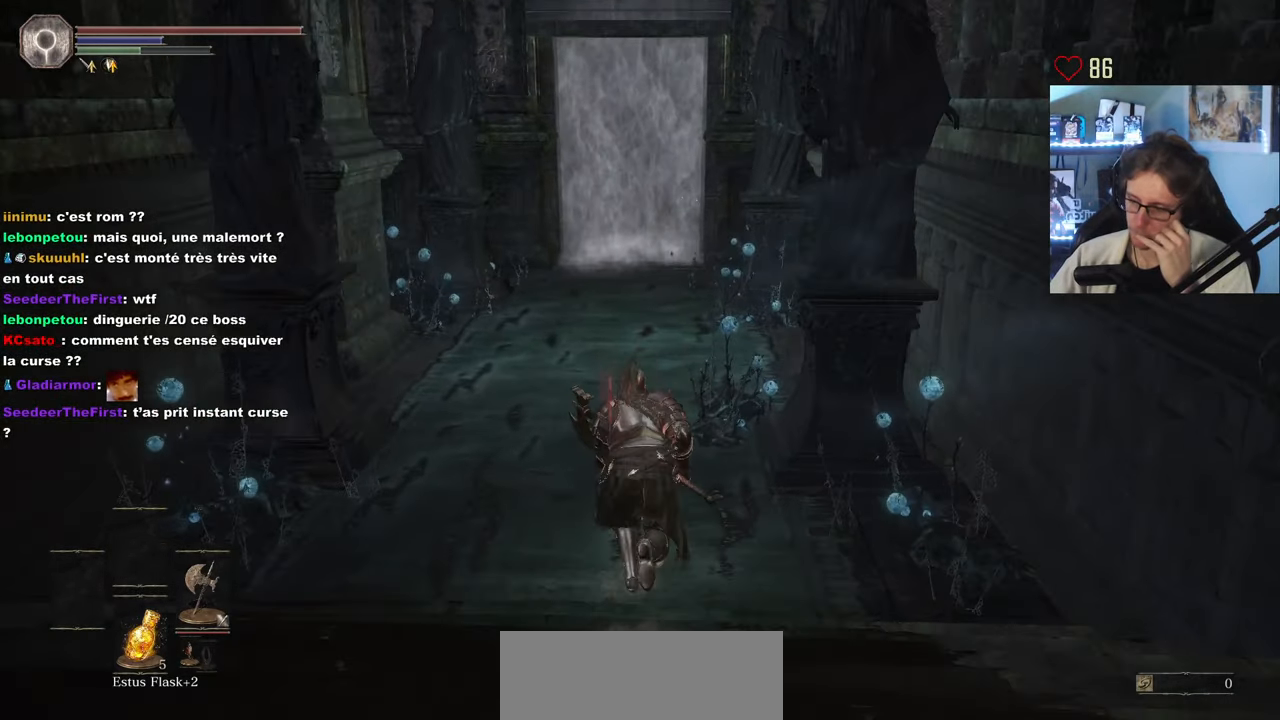
{"keys": ["space", "z"], "mouse": [], "events": []}
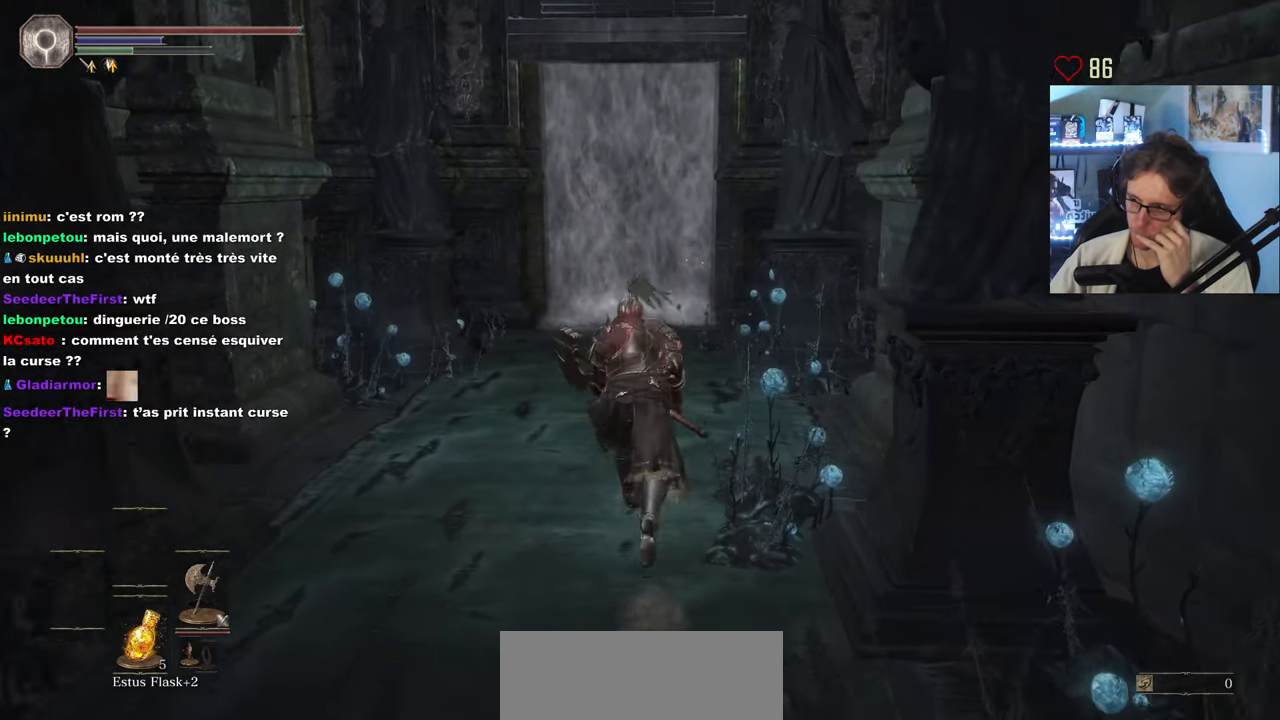
{"keys": ["space", "z"], "mouse": [], "events": []}
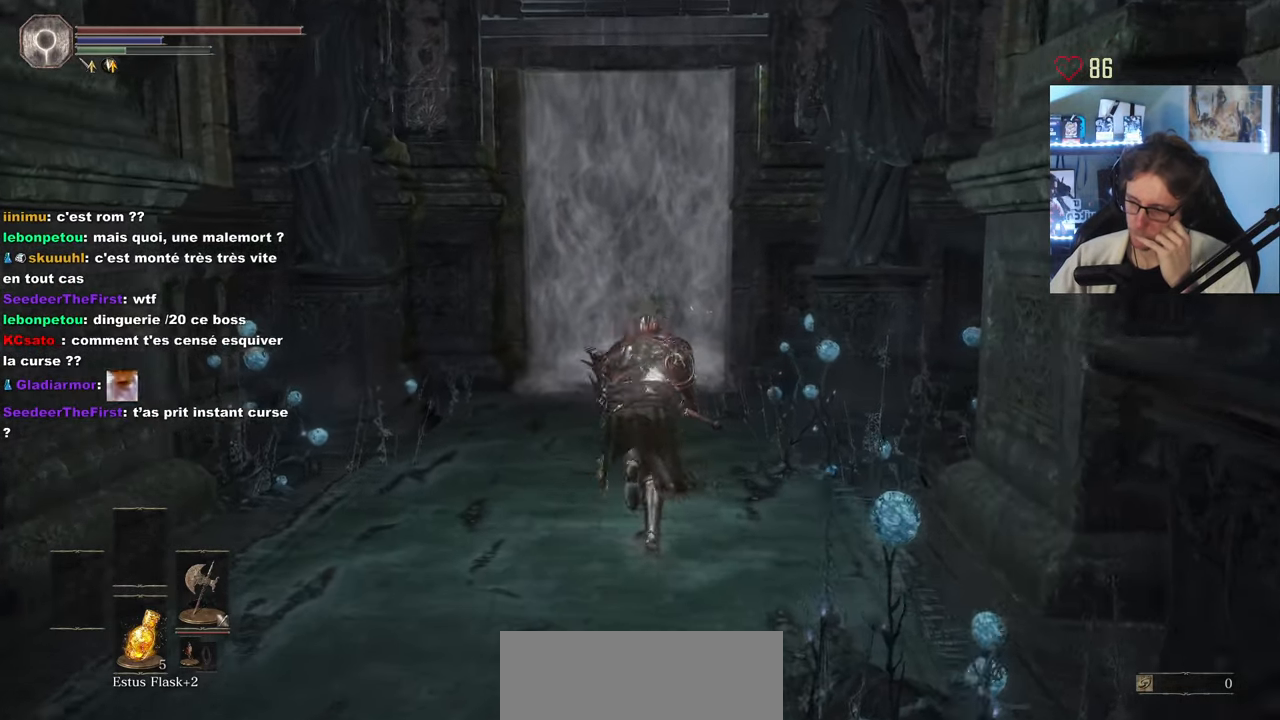
{"keys": ["space", "z"], "mouse": [], "events": [[67, "e", "down"], [117, "e", "up"], [217, "e", "down"], [300, "e", "up"], [400, "e", "down"], [450, "e", "up"]]}
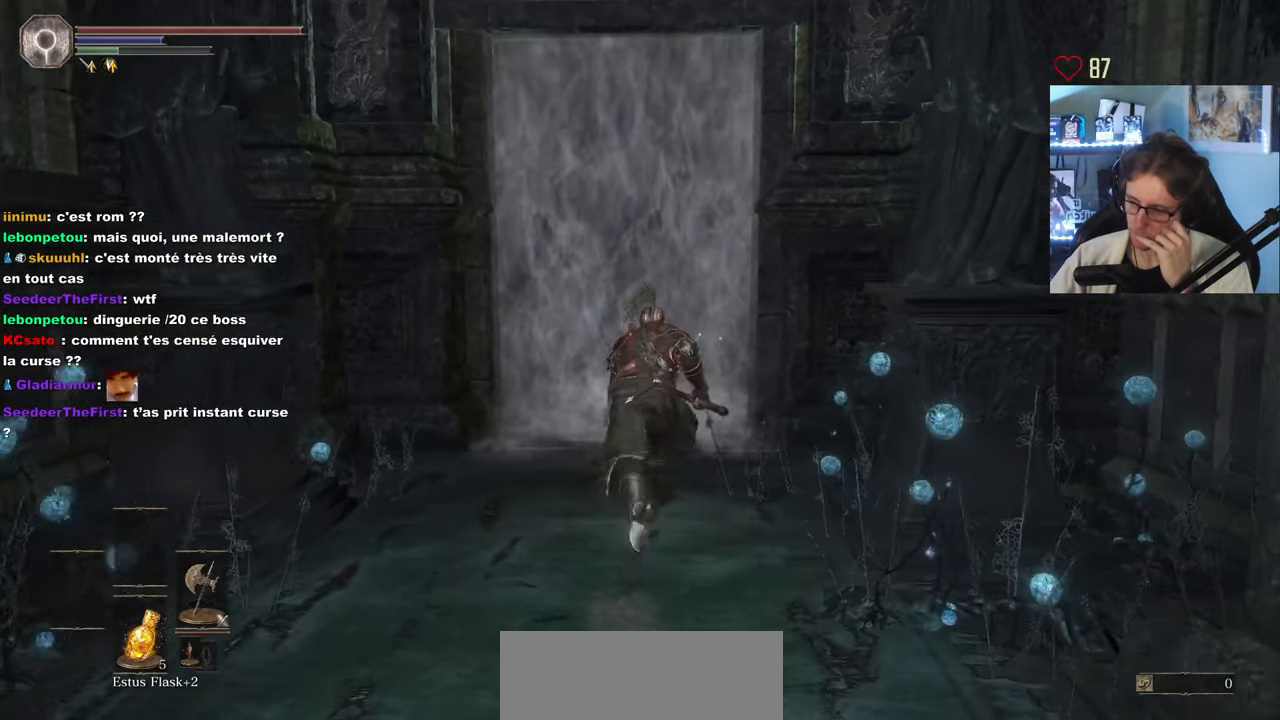
{"keys": ["e", "space", "z"], "mouse": [], "events": [[50, "e", "down"], [84, "e", "up"], [184, "e", "down"], [234, "e", "up"], [317, "e", "down"], [367, "e", "up"], [467, "e", "down"]]}
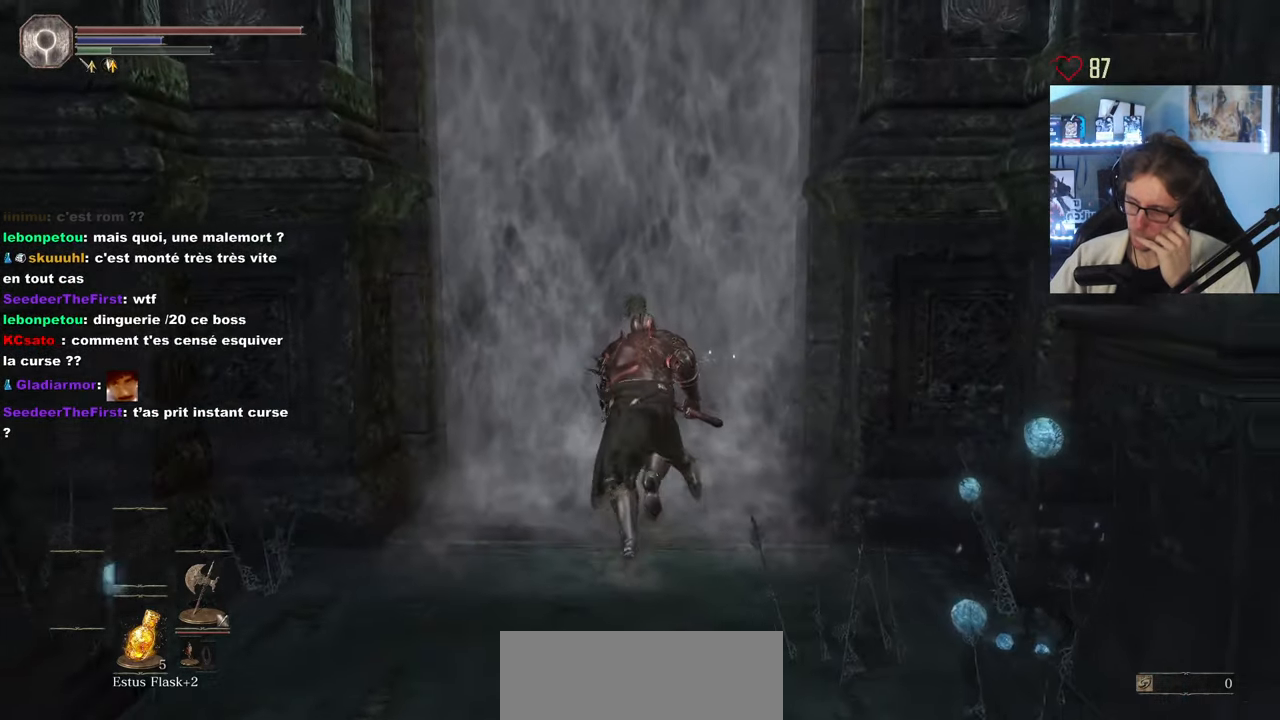
{"keys": ["space", "z"], "mouse": [], "events": [[17, "e", "up"], [300, "e", "down"], [333, "e", "up"], [433, "e", "down"], [483, "e", "up"]]}
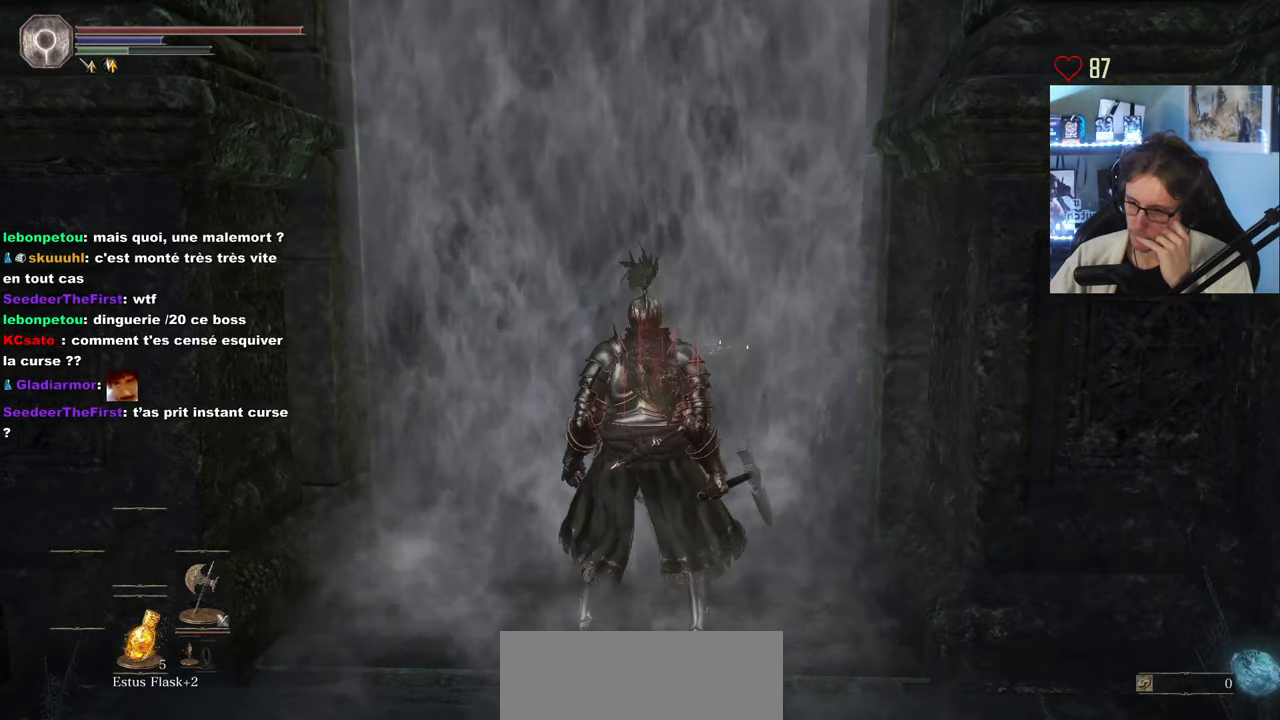
{"keys": [], "mouse": [], "events": [[116, "space", "up"], [166, "z", "up"]]}
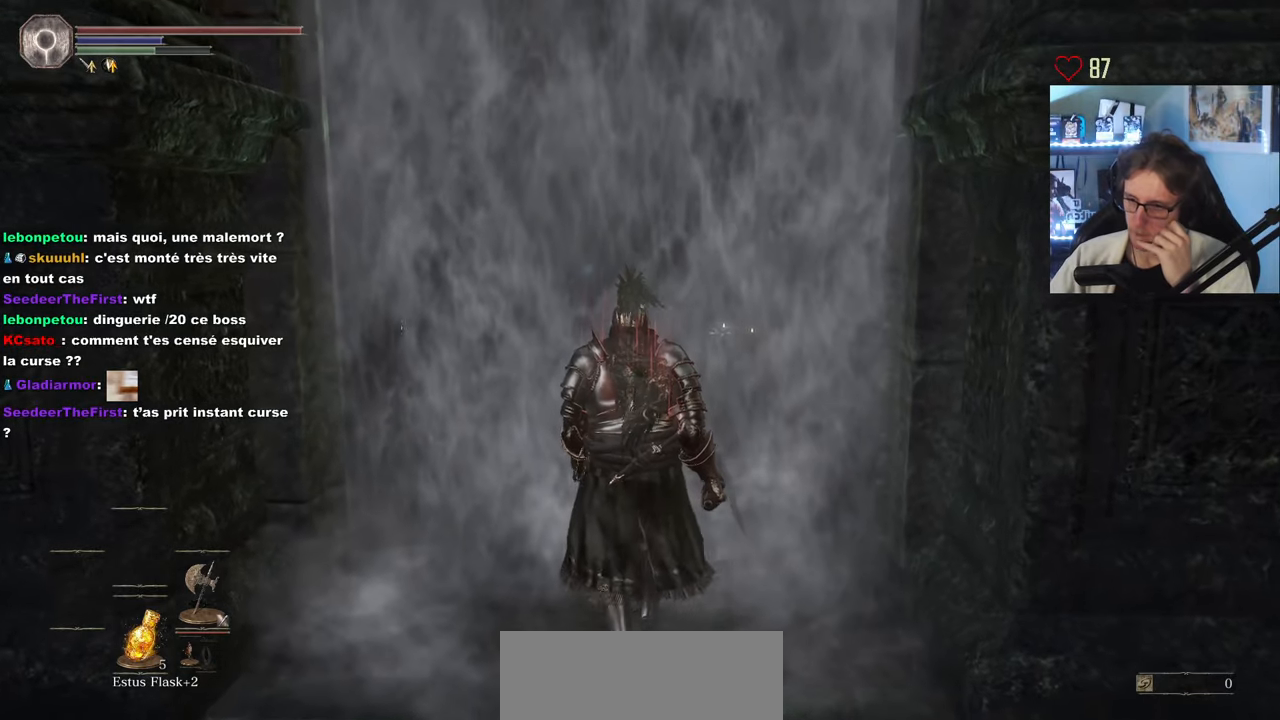
{"keys": ["z"], "mouse": [], "events": [[83, "z", "down"]]}
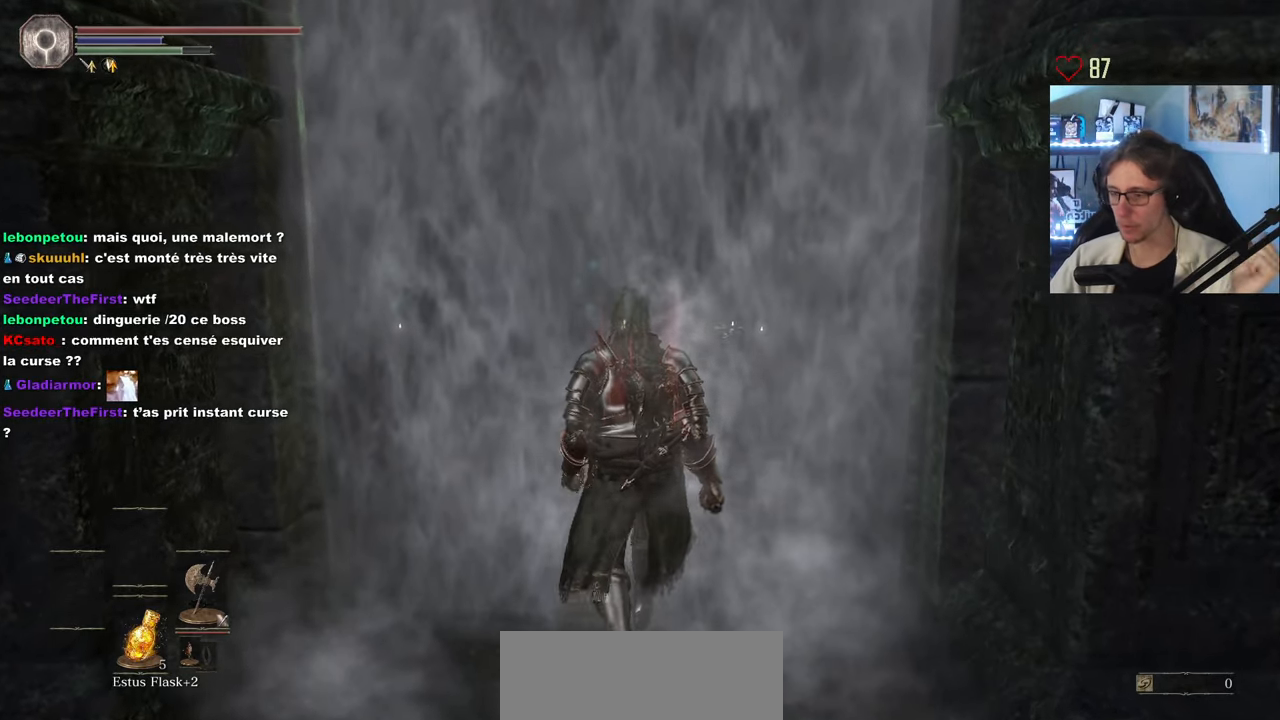
{"keys": ["z"], "mouse": [], "events": []}
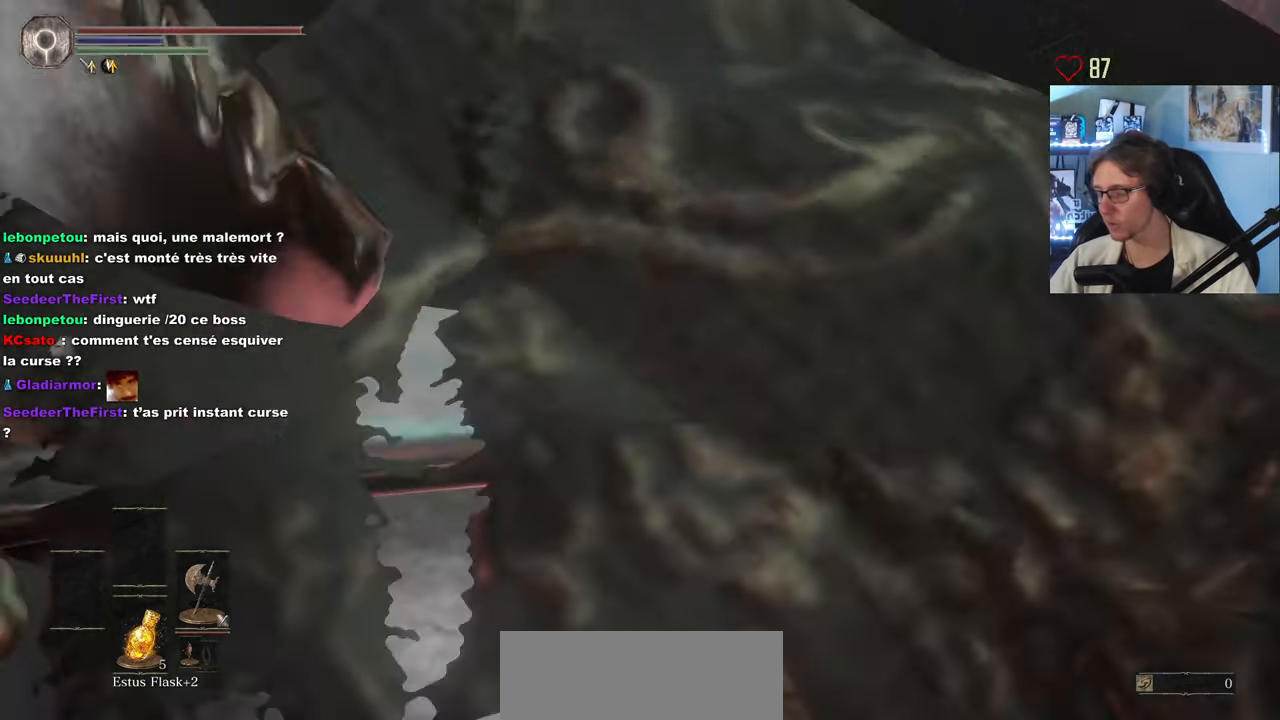
{"keys": ["space", "z"], "mouse": [], "events": [[166, "space", "down"]]}
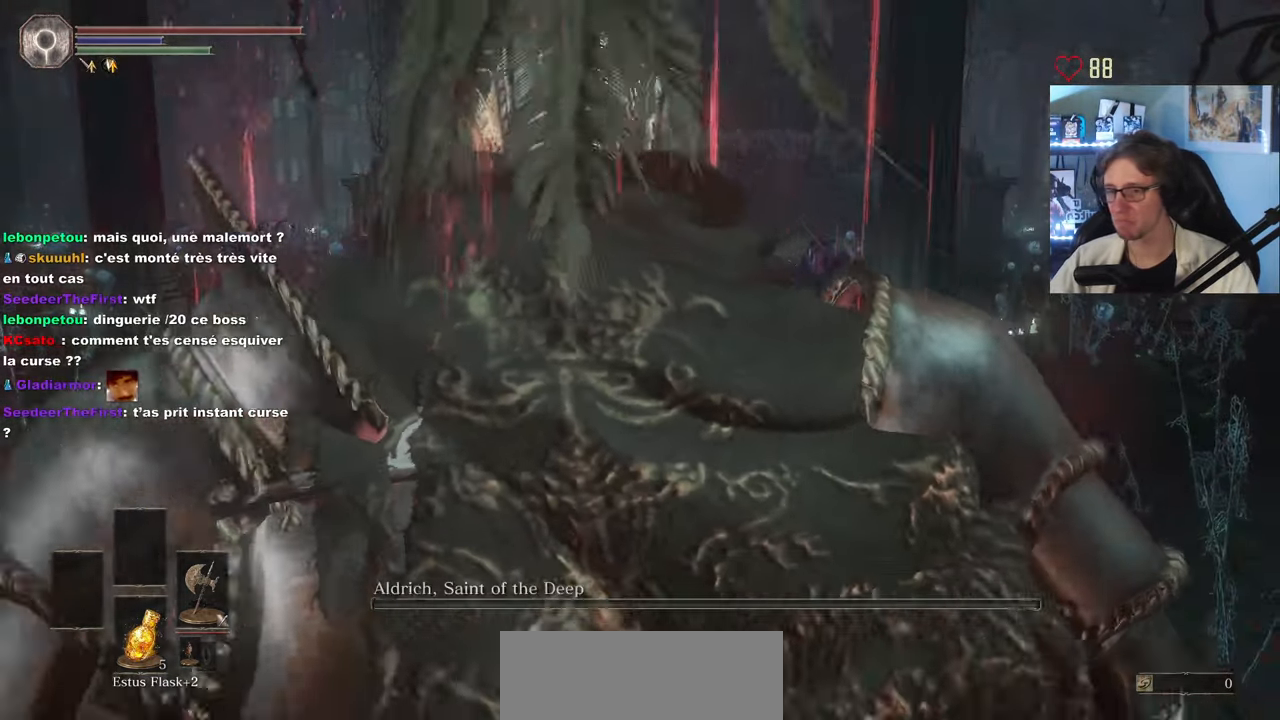
{"keys": ["space", "z"], "mouse": [], "events": []}
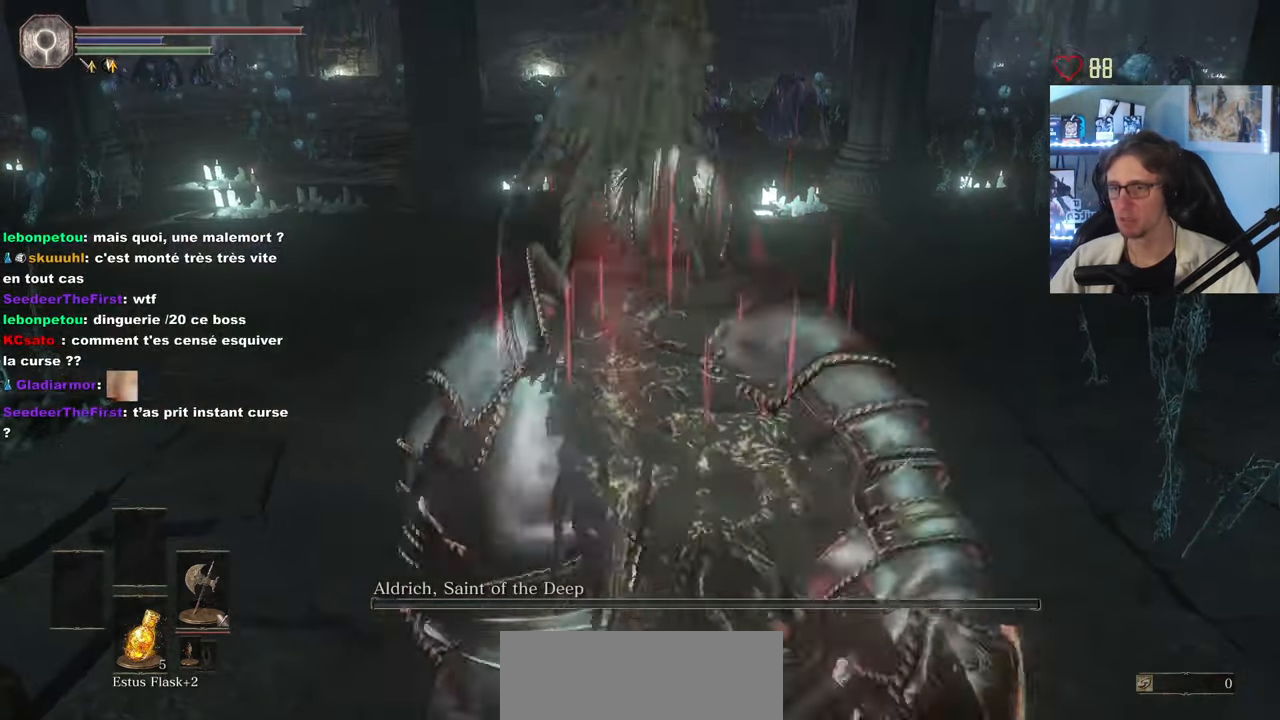
{"keys": ["space", "z"], "mouse": [], "events": []}
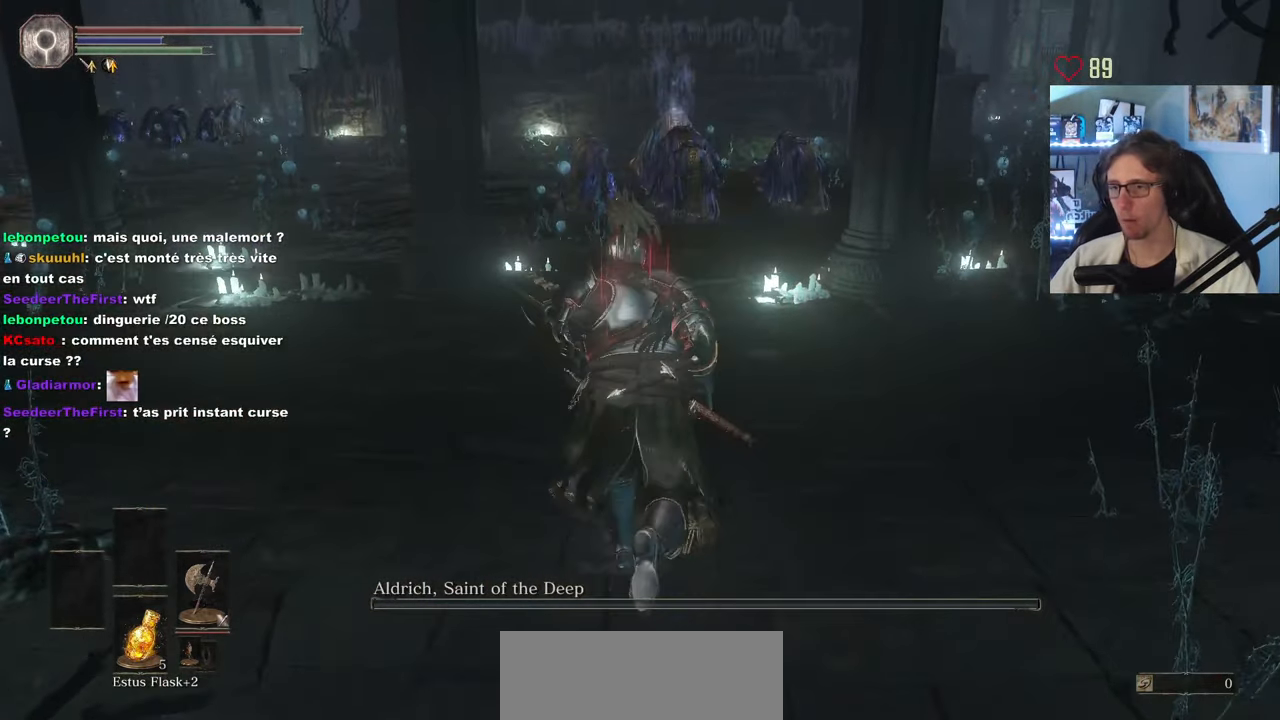
{"keys": ["space", "z"], "mouse": [], "events": []}
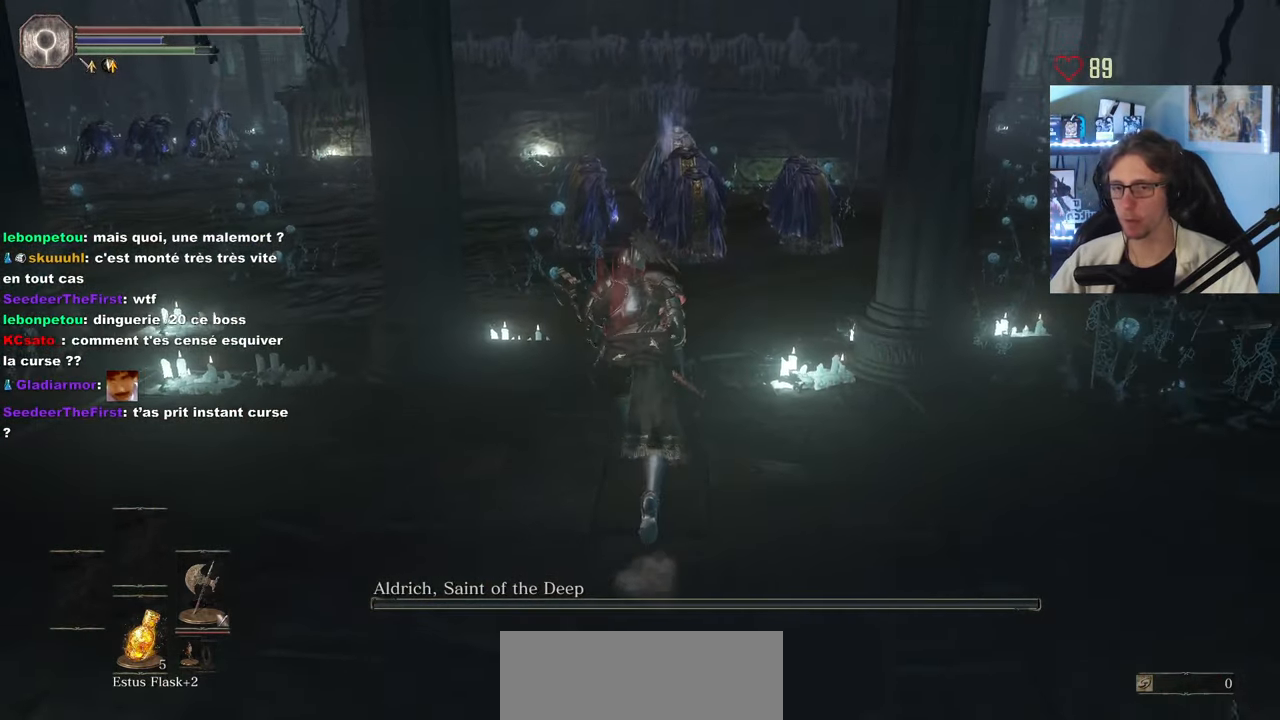
{"keys": ["space", "z"], "mouse": [], "events": []}
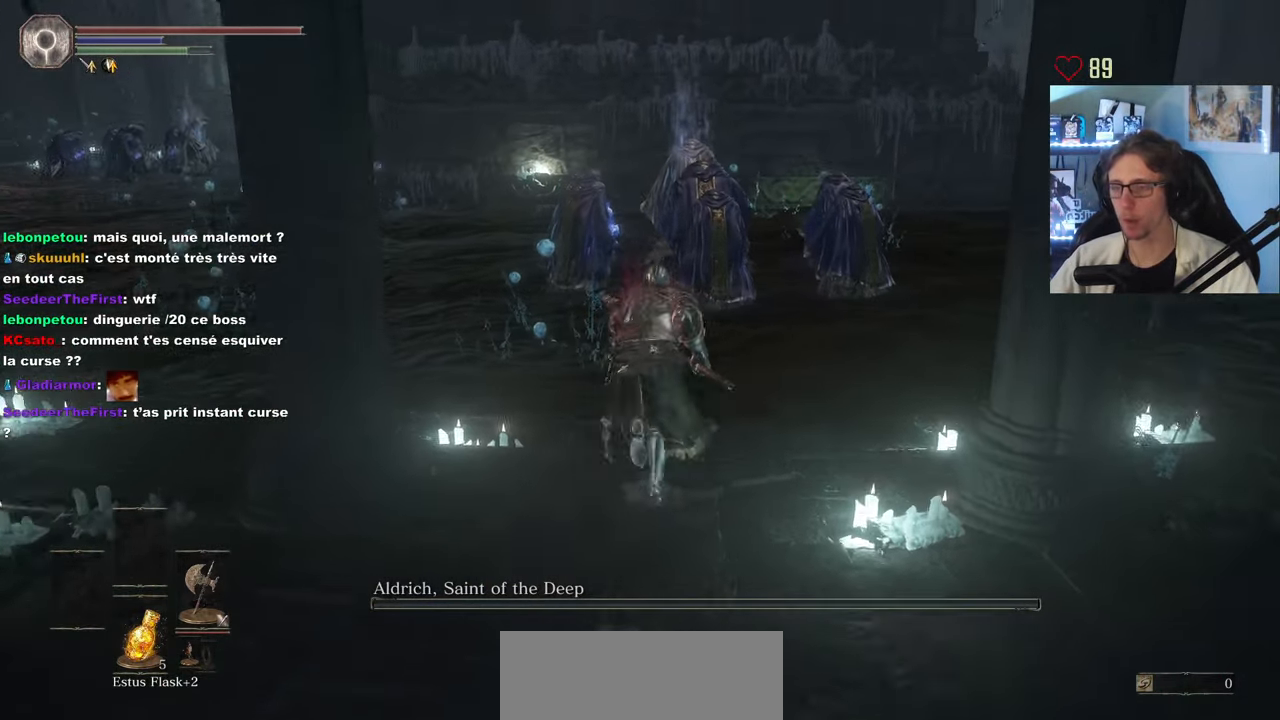
{"keys": ["space", "z"], "mouse": [], "events": []}
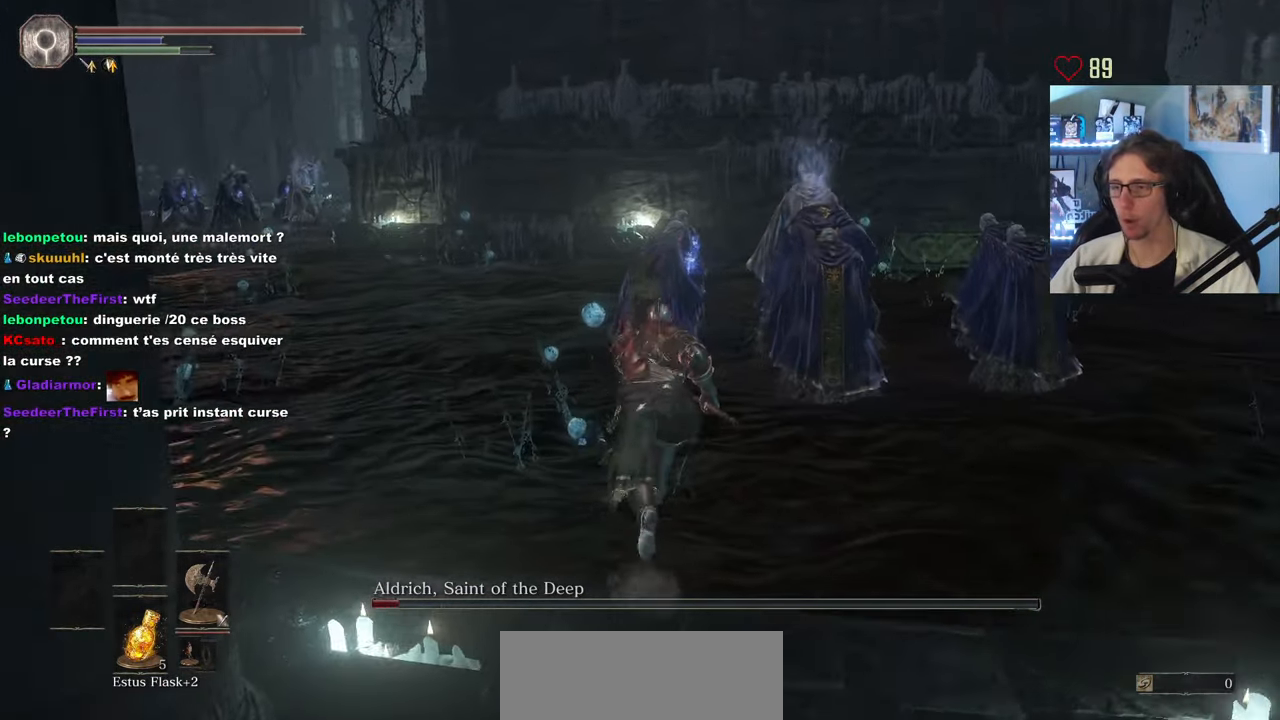
{"keys": ["q", "space", "z"], "mouse": [], "events": [[400, "q", "down"]]}
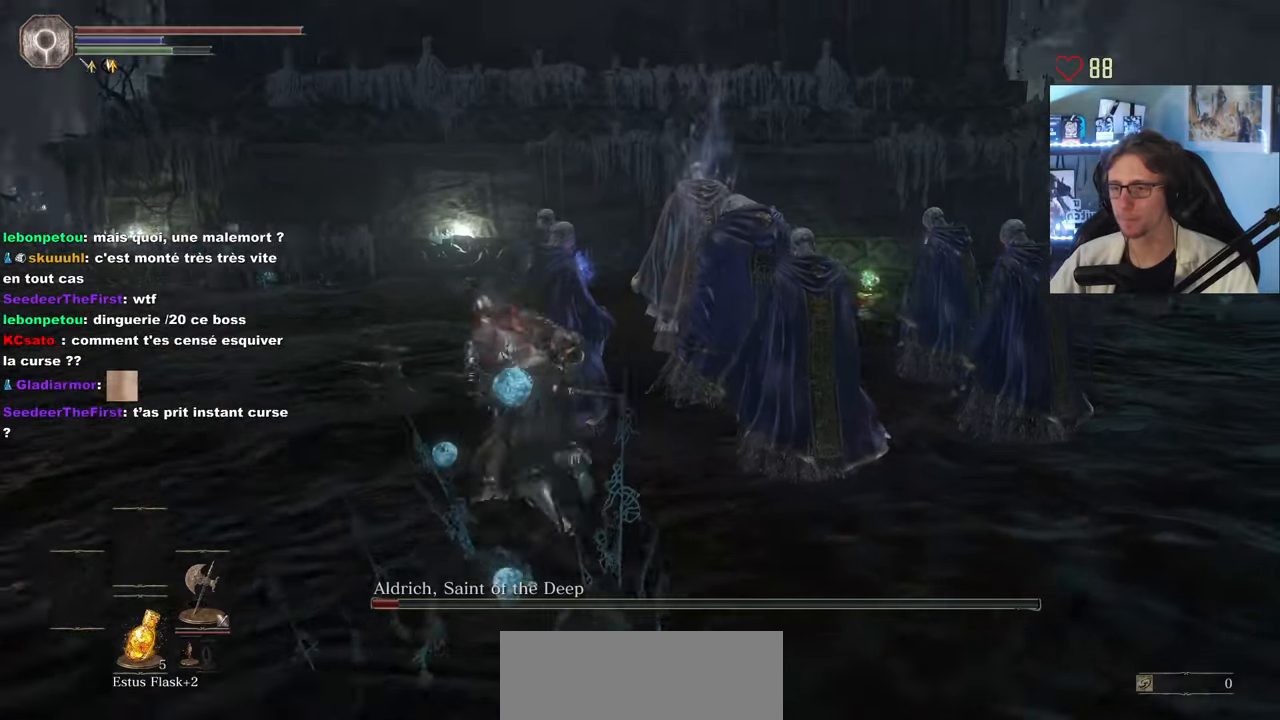
{"keys": ["q", "z"], "mouse": [], "events": [[183, "space", "up"]]}
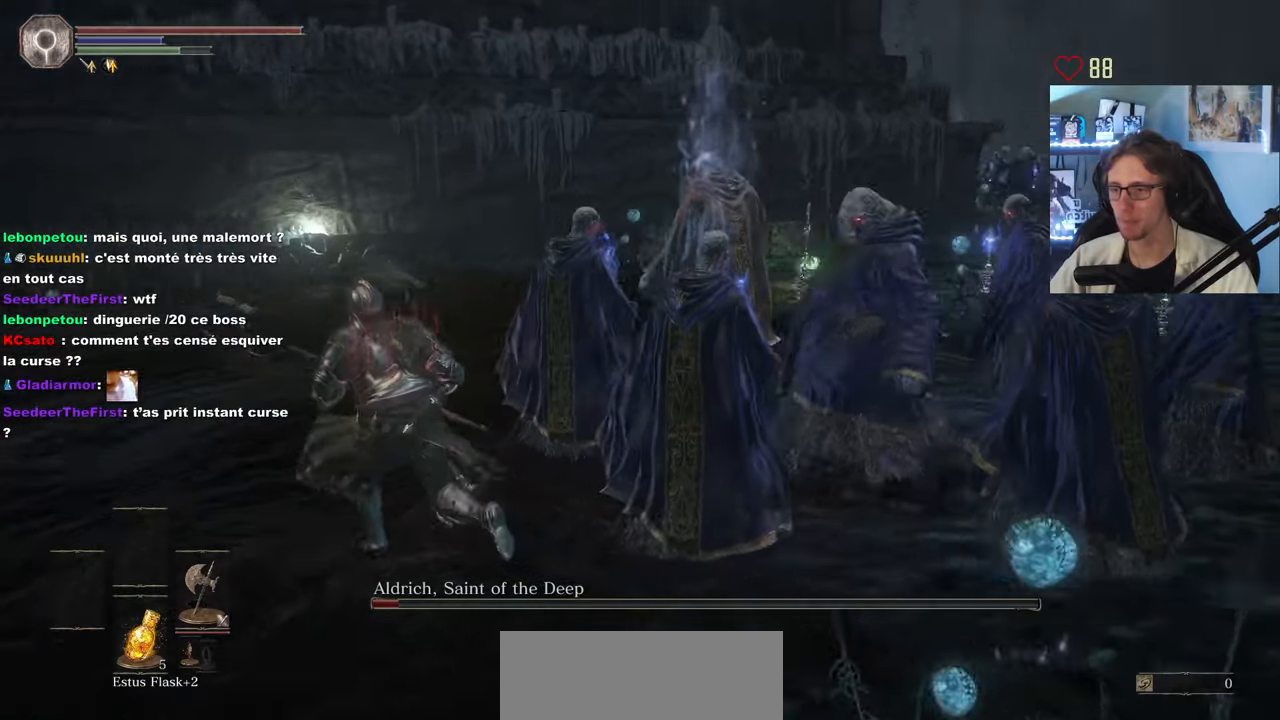
{"keys": ["z"], "mouse": [], "events": [[483, "q", "up"]]}
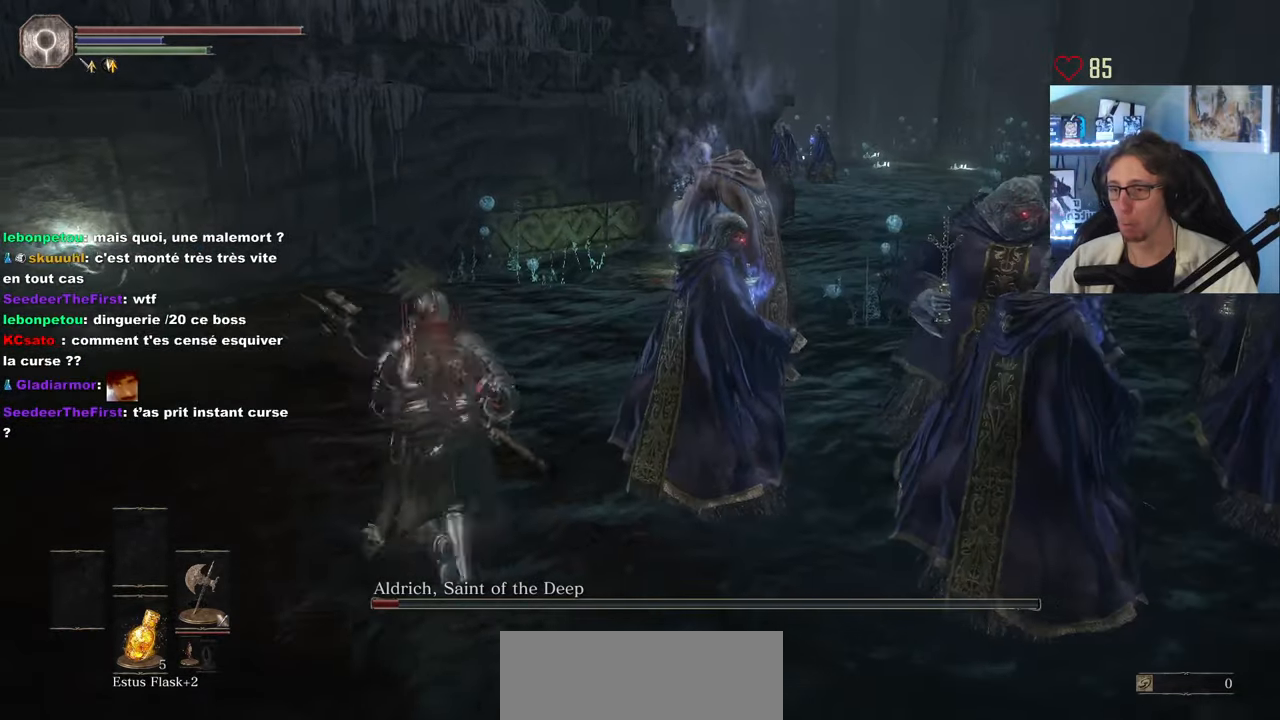
{"keys": ["z"], "mouse": ["mb5"], "events": [[350, "mouse_mb5", "down"]]}
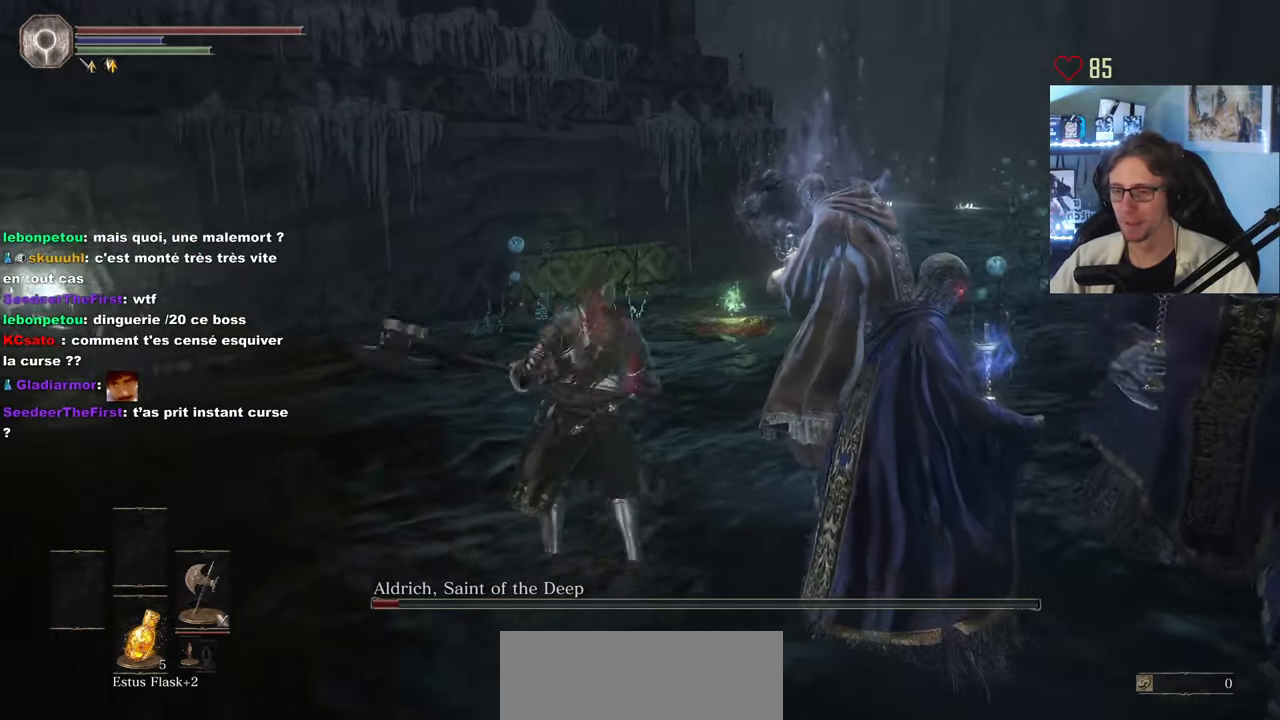
{"keys": ["z"], "mouse": ["mb5"], "events": []}
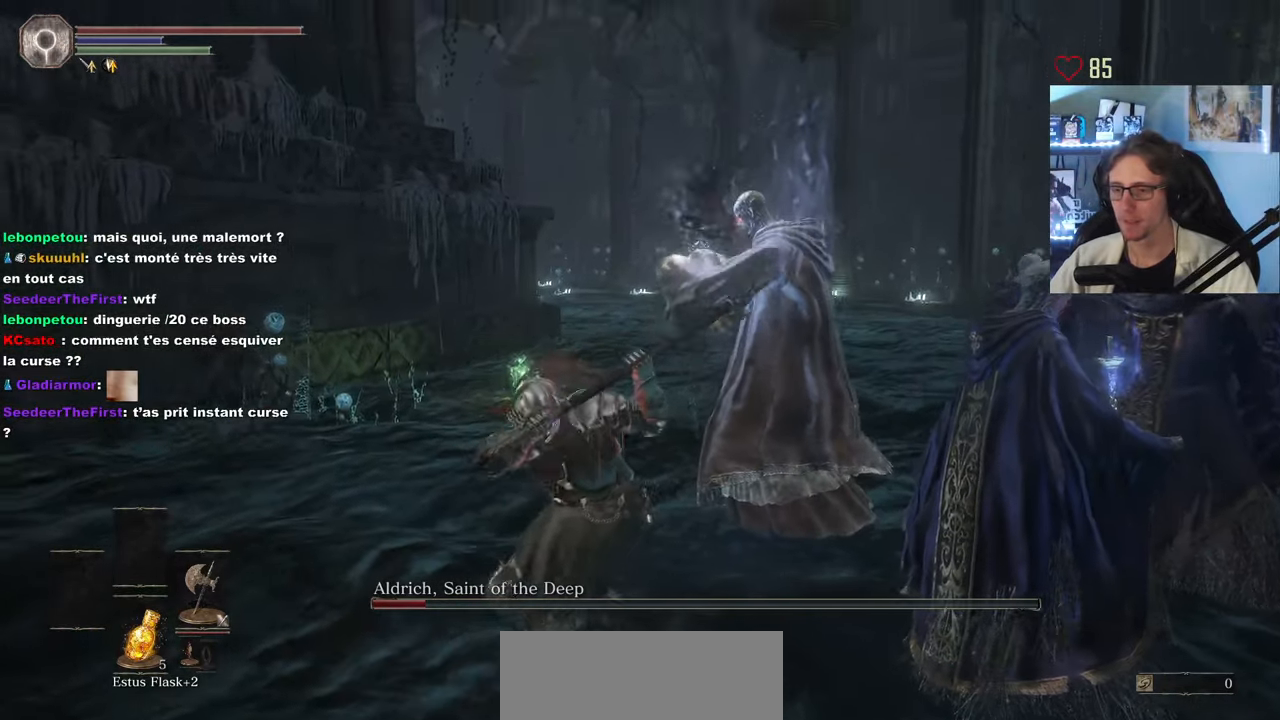
{"keys": ["z"], "mouse": ["mb5"], "events": []}